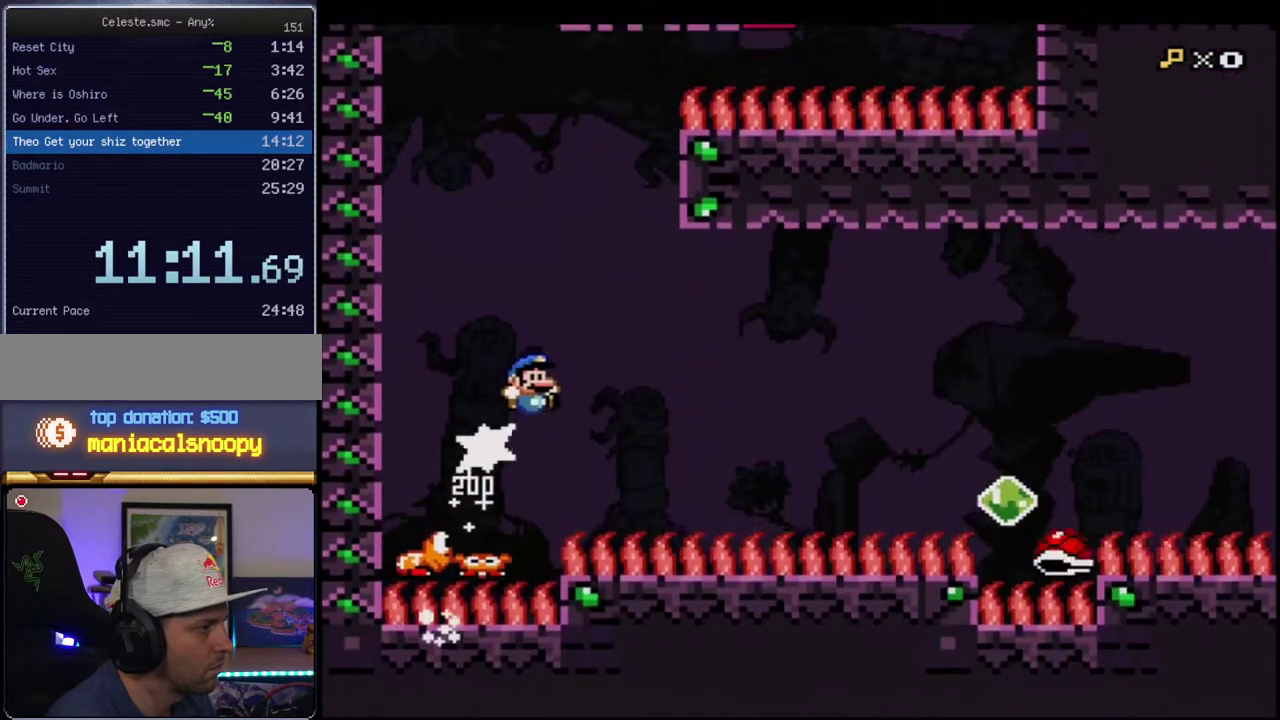
Gameplay with a controller (Nintendo layout); each line is a JSON object with the inputs held at the frame after it. "events" lists button and stick changes between this image and that frame as [ms after this image, input, new state], when the widget could be followed in between. Not read: DPAD_DOWN L3 R3.
{"buttons": ["B", "Y"], "events": [[67, "R1", "up"], [100, "DPAD_RIGHT", "up"], [100, "DPAD_UP", "up"], [183, "B", "up"], [467, "B", "down"]]}
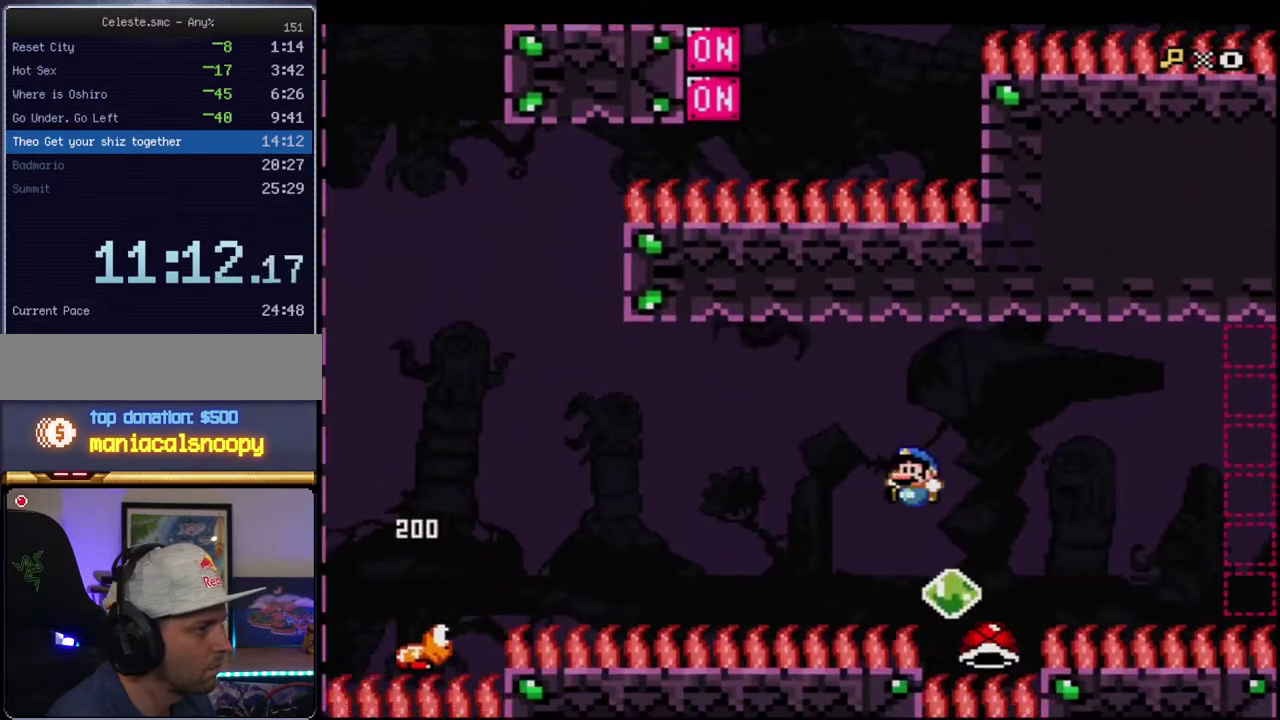
{"buttons": ["B", "Y", "R1", "DPAD_UP", "DPAD_RIGHT"], "events": [[33, "DPAD_LEFT", "down"], [250, "DPAD_LEFT", "up"], [250, "DPAD_RIGHT", "down"], [383, "DPAD_UP", "down"], [467, "R1", "down"]]}
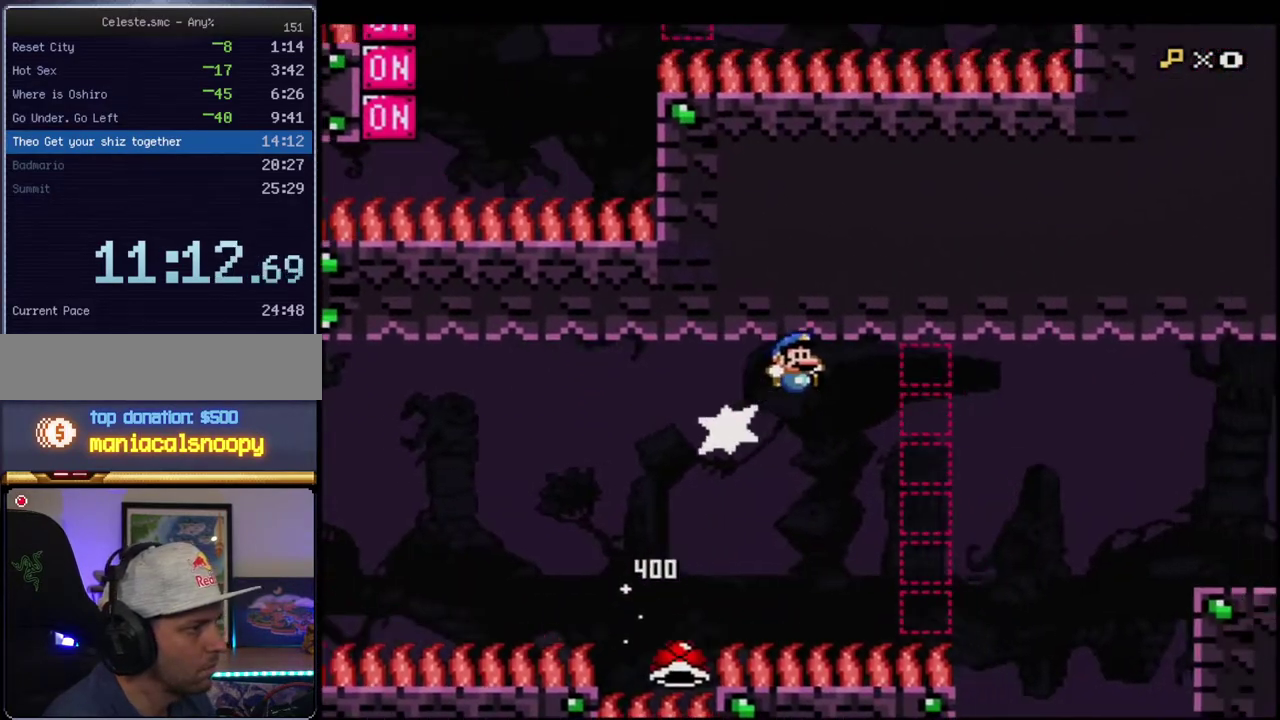
{"buttons": ["B", "Y"], "events": [[67, "DPAD_UP", "up"], [100, "DPAD_RIGHT", "up"], [100, "R1", "up"]]}
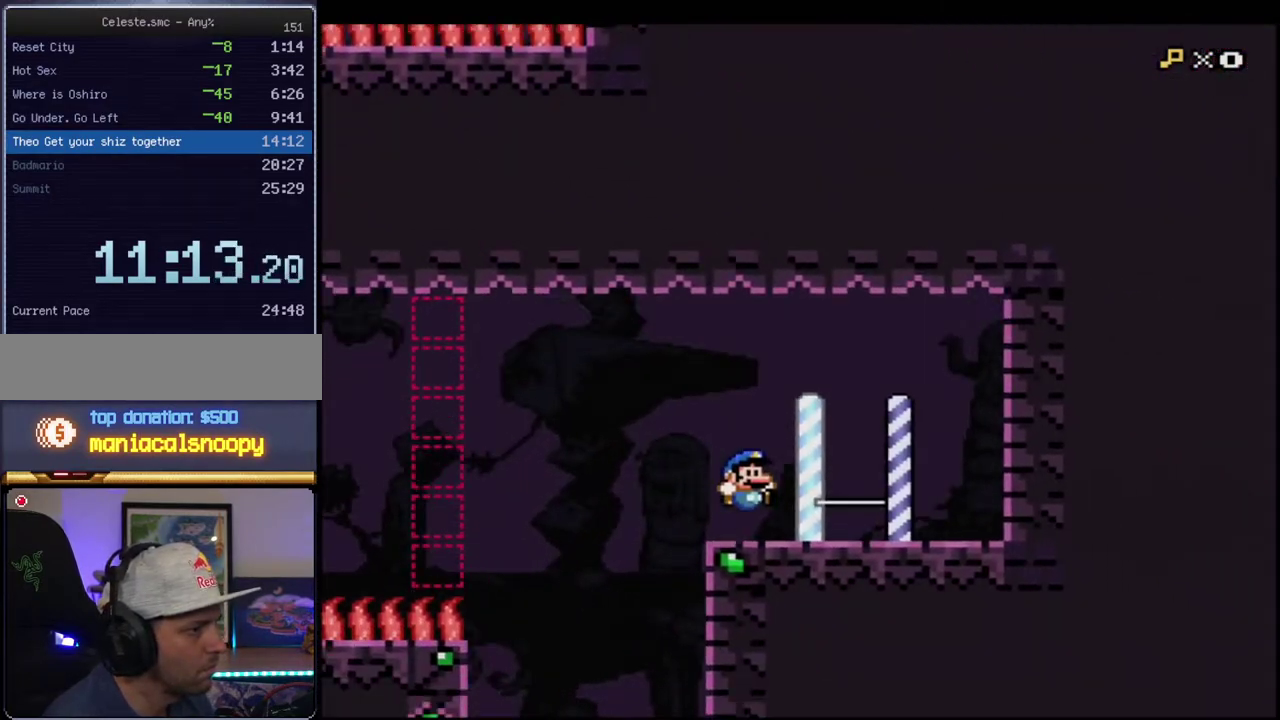
{"buttons": ["B", "Y", "DPAD_RIGHT"], "events": [[100, "DPAD_LEFT", "down"], [217, "R1", "down"], [283, "R1", "up"], [433, "DPAD_LEFT", "up"], [467, "DPAD_RIGHT", "down"]]}
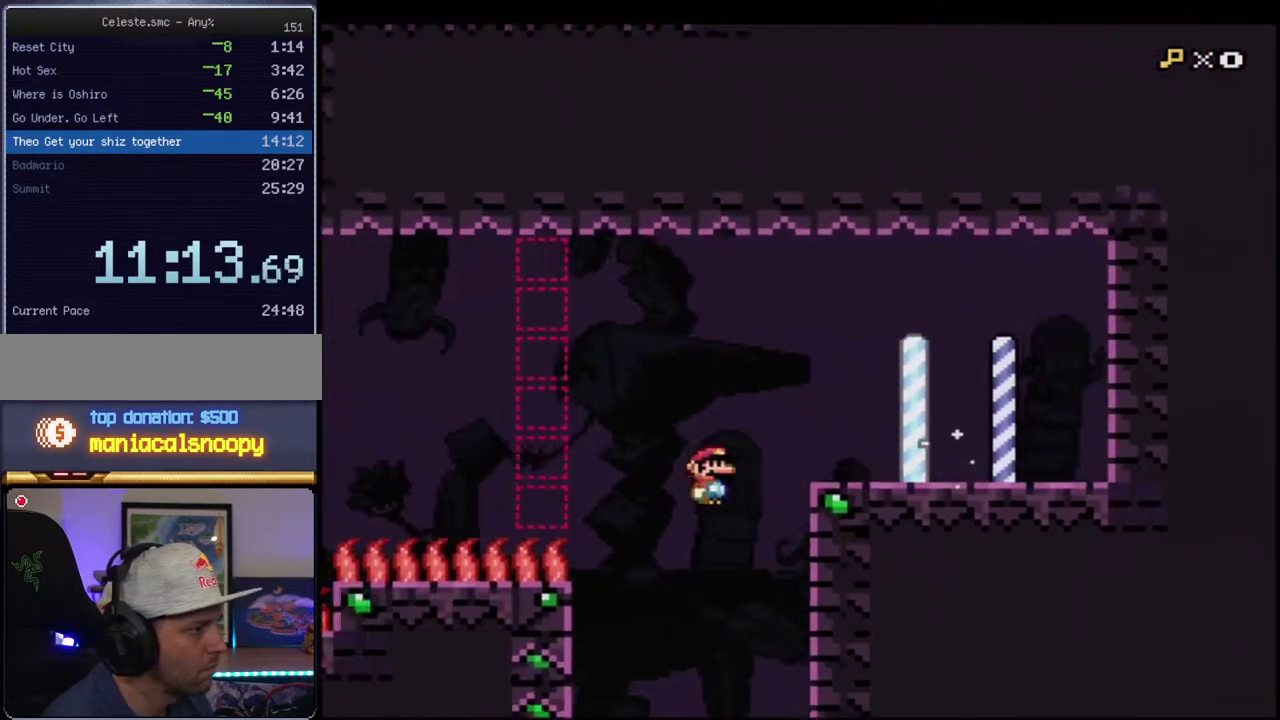
{"buttons": ["B", "Y"], "events": [[150, "DPAD_RIGHT", "up"], [217, "DPAD_LEFT", "down"], [383, "DPAD_LEFT", "up"]]}
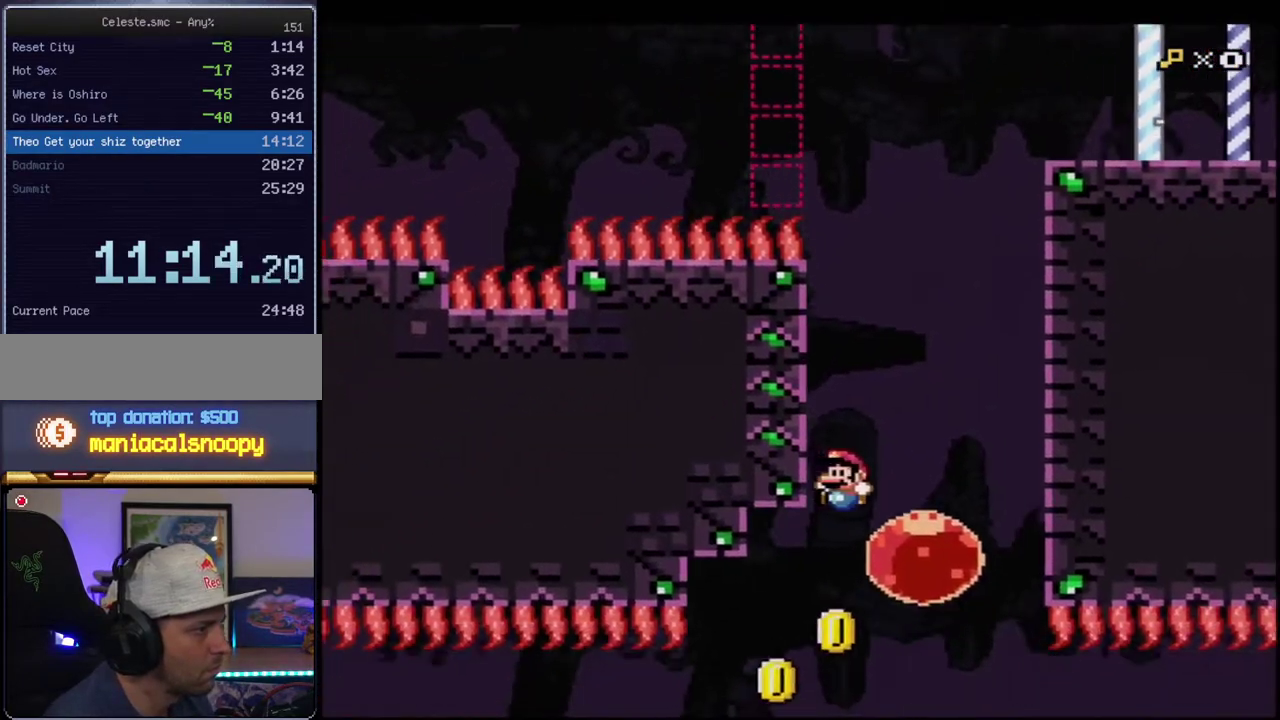
{"buttons": ["B", "Y", "DPAD_UP", "DPAD_LEFT"], "events": [[133, "DPAD_LEFT", "down"], [467, "DPAD_UP", "down"]]}
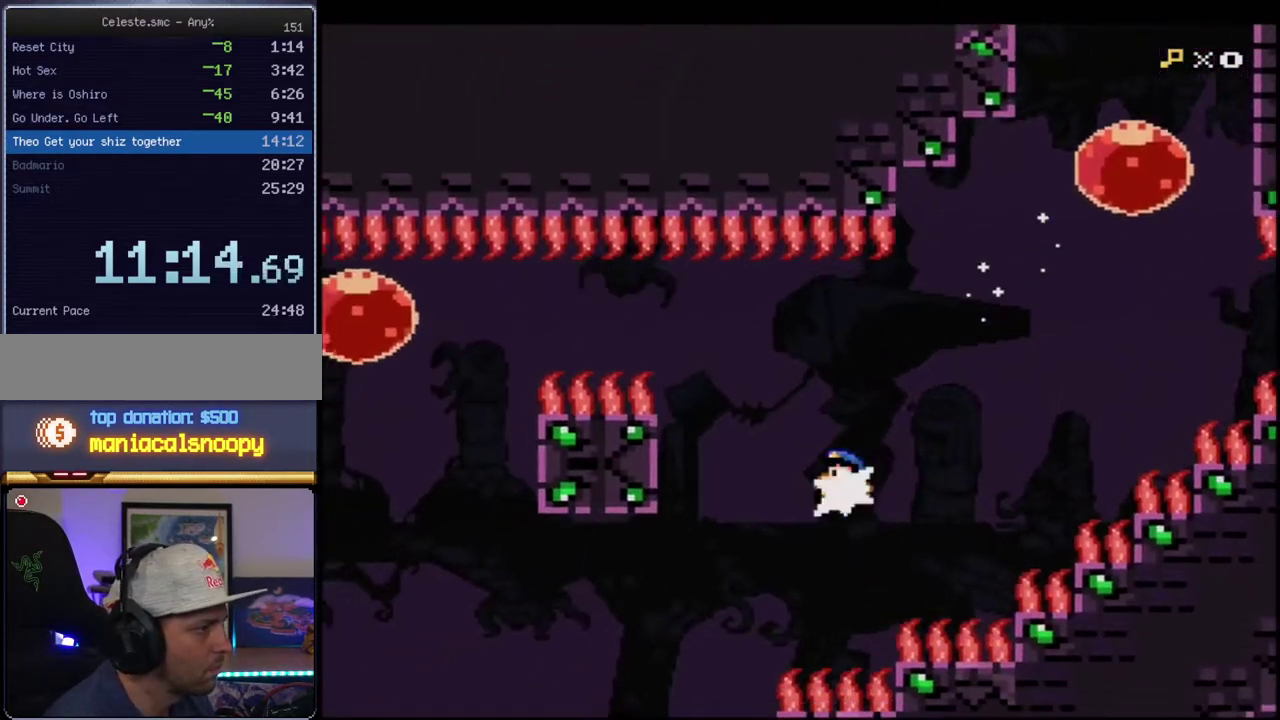
{"buttons": ["B", "Y"], "events": [[67, "R1", "down"], [133, "DPAD_LEFT", "up"], [133, "DPAD_UP", "up"], [167, "R1", "up"], [250, "B", "up"], [383, "B", "down"]]}
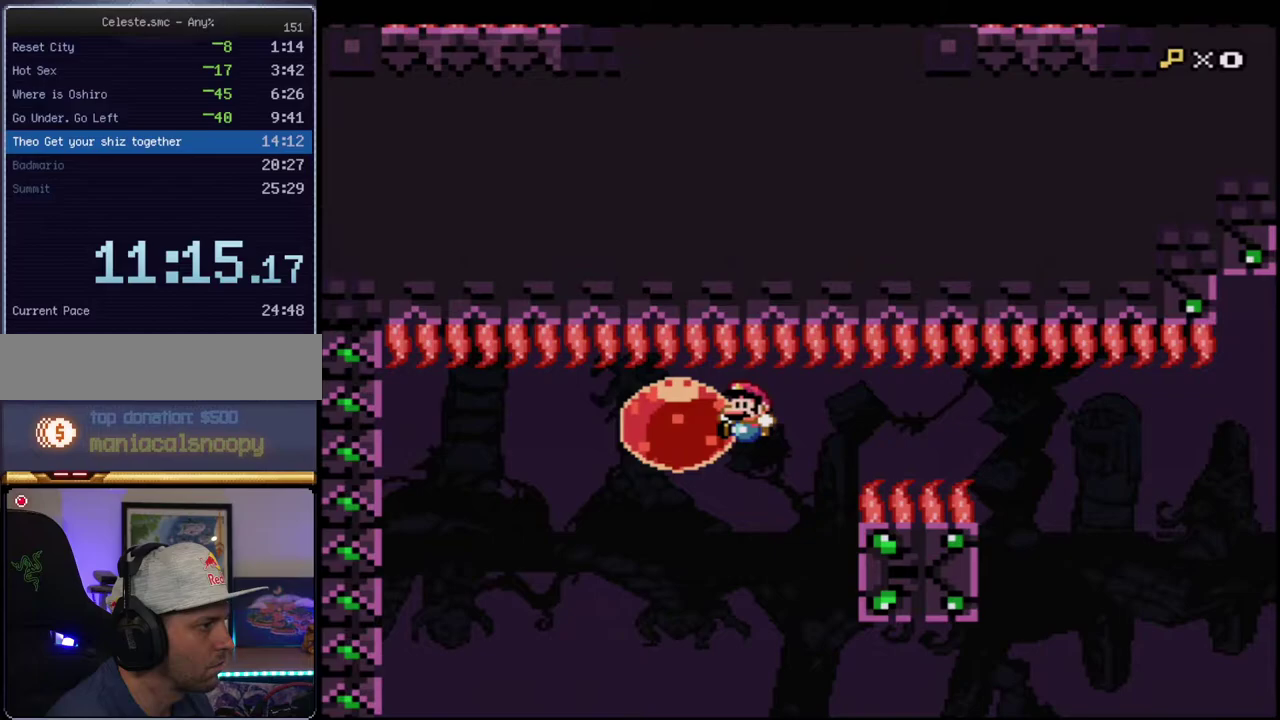
{"buttons": ["B", "Y"], "events": [[133, "DPAD_RIGHT", "down"], [167, "R1", "down"], [250, "R1", "up"], [383, "DPAD_RIGHT", "up"]]}
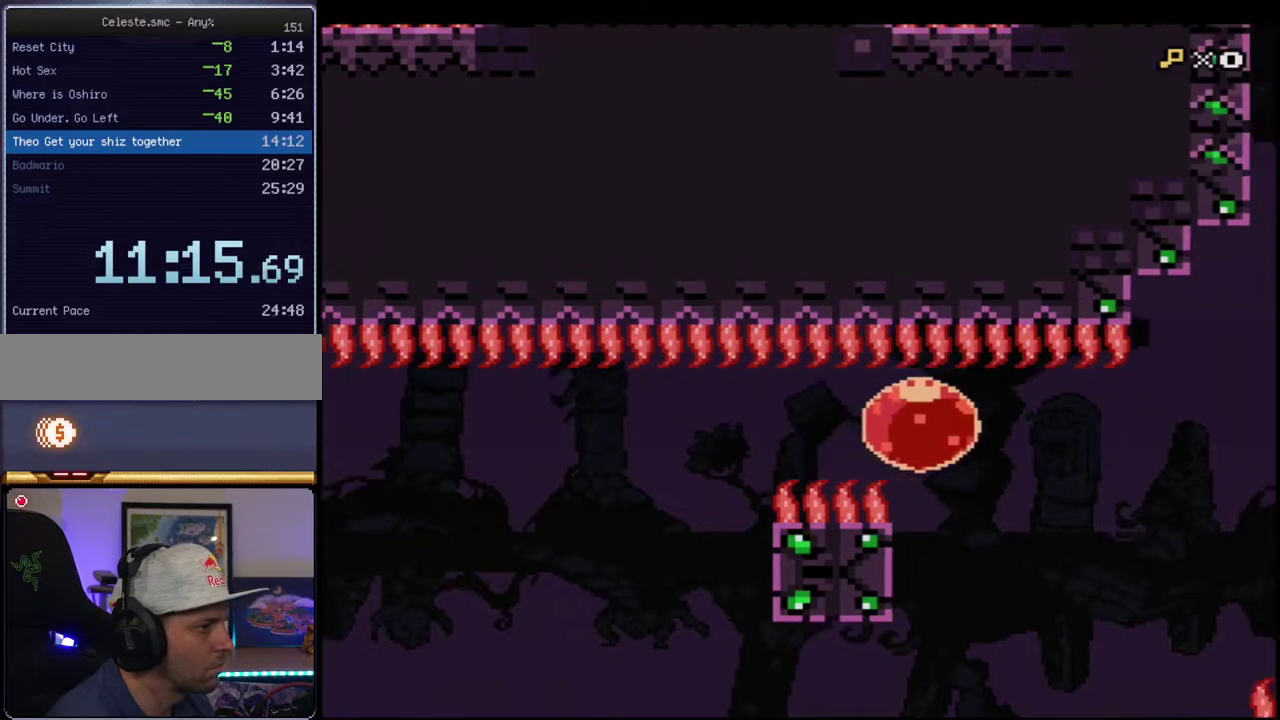
{"buttons": ["B", "Y"], "events": []}
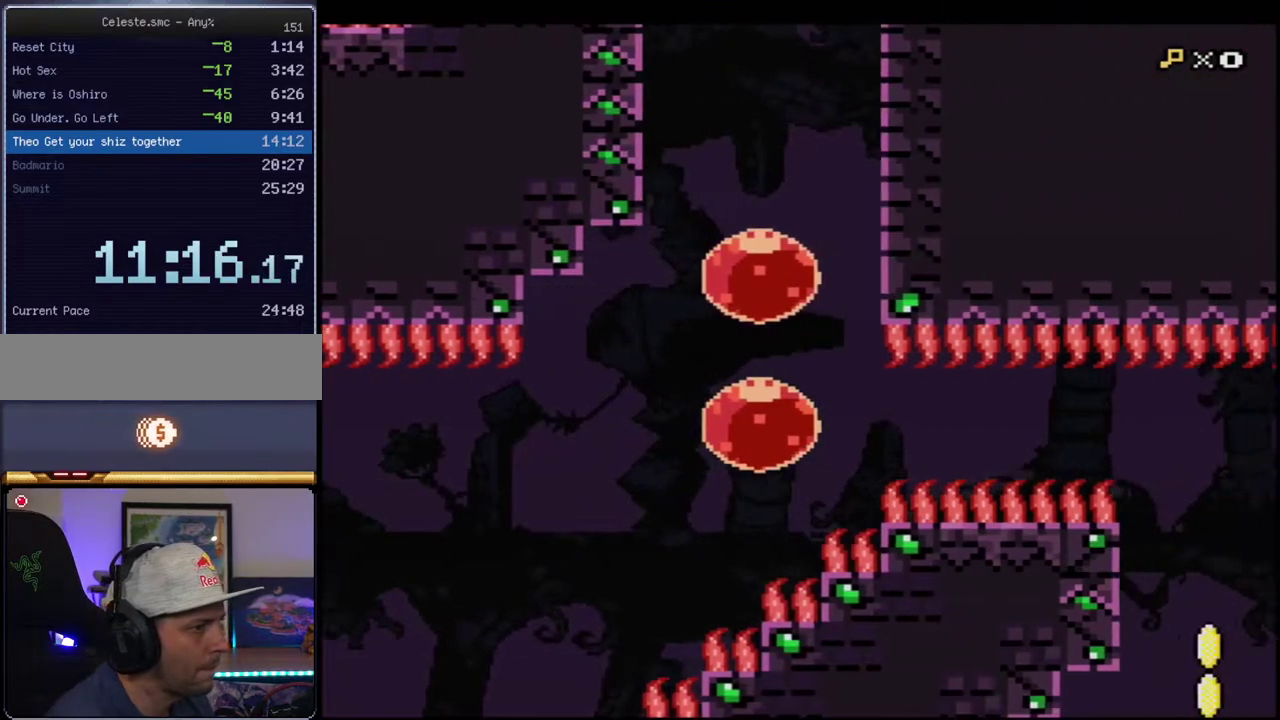
{"buttons": ["B", "Y", "R1"], "events": [[500, "R1", "down"]]}
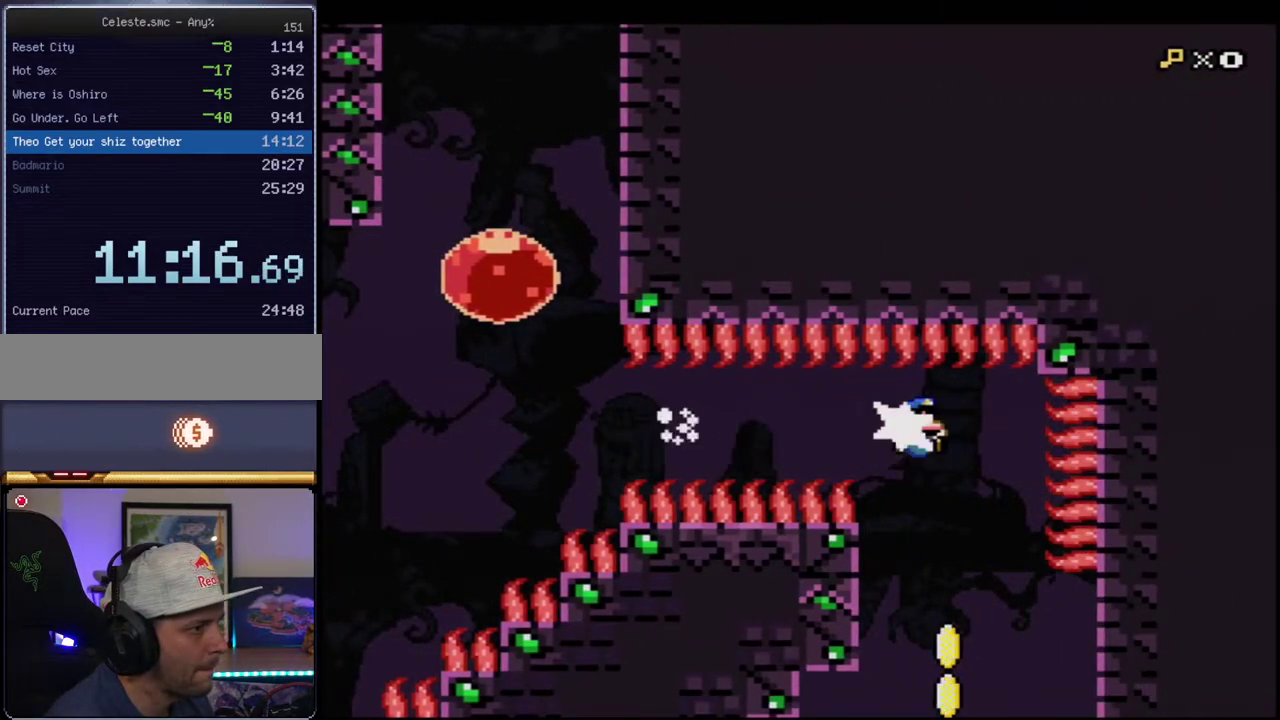
{"buttons": ["B", "Y", "DPAD_LEFT"], "events": [[100, "R1", "up"], [250, "DPAD_LEFT", "down"]]}
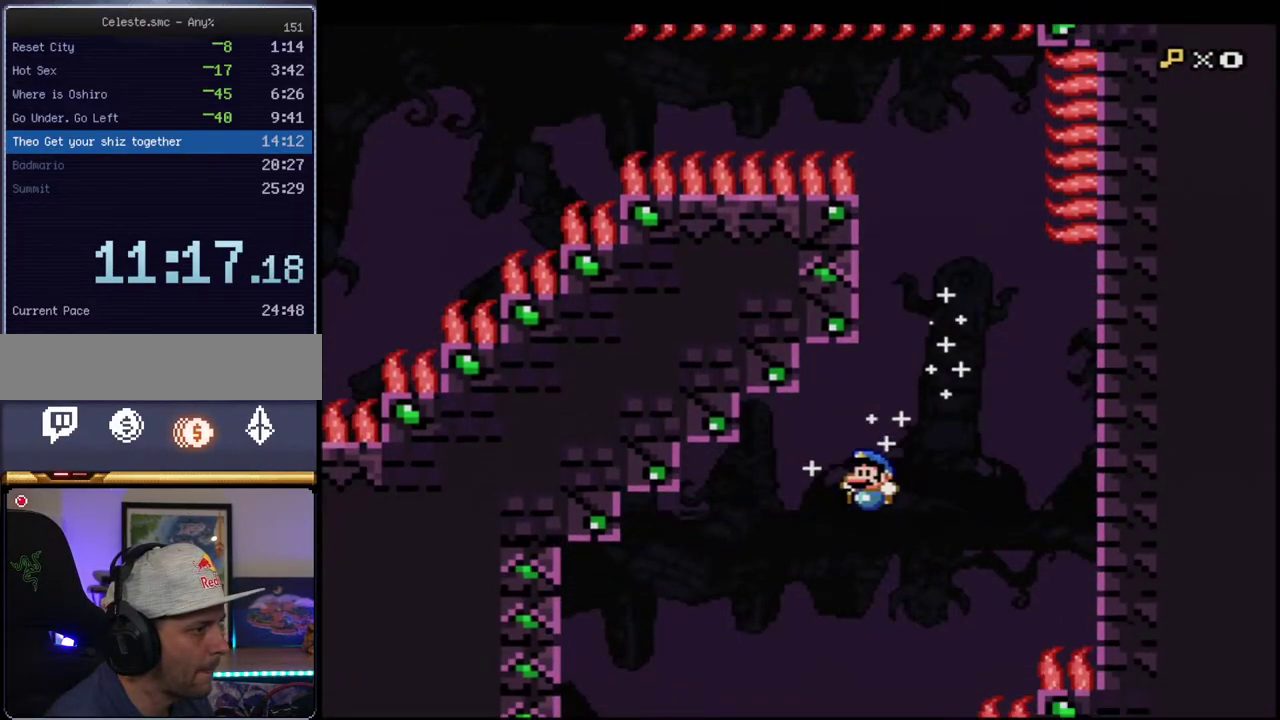
{"buttons": ["B", "Y"], "events": [[467, "DPAD_LEFT", "up"]]}
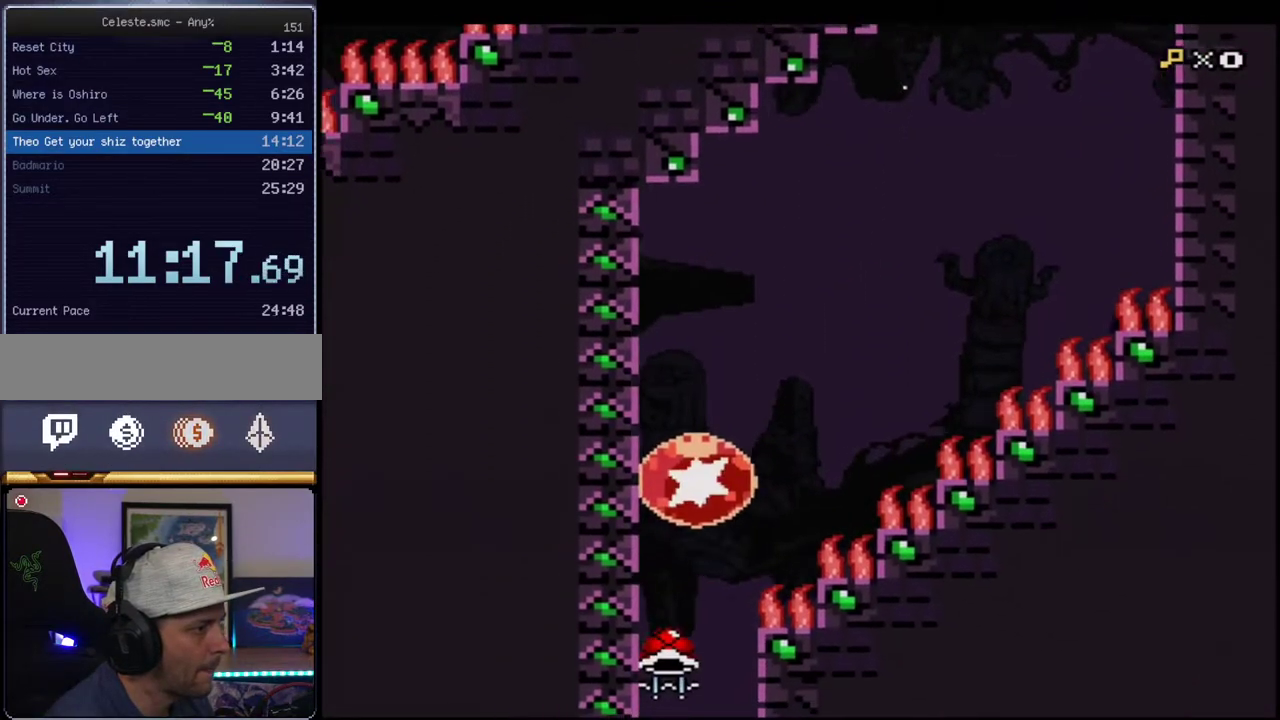
{"buttons": ["B", "Y"], "events": [[33, "R1", "down"], [133, "R1", "up"]]}
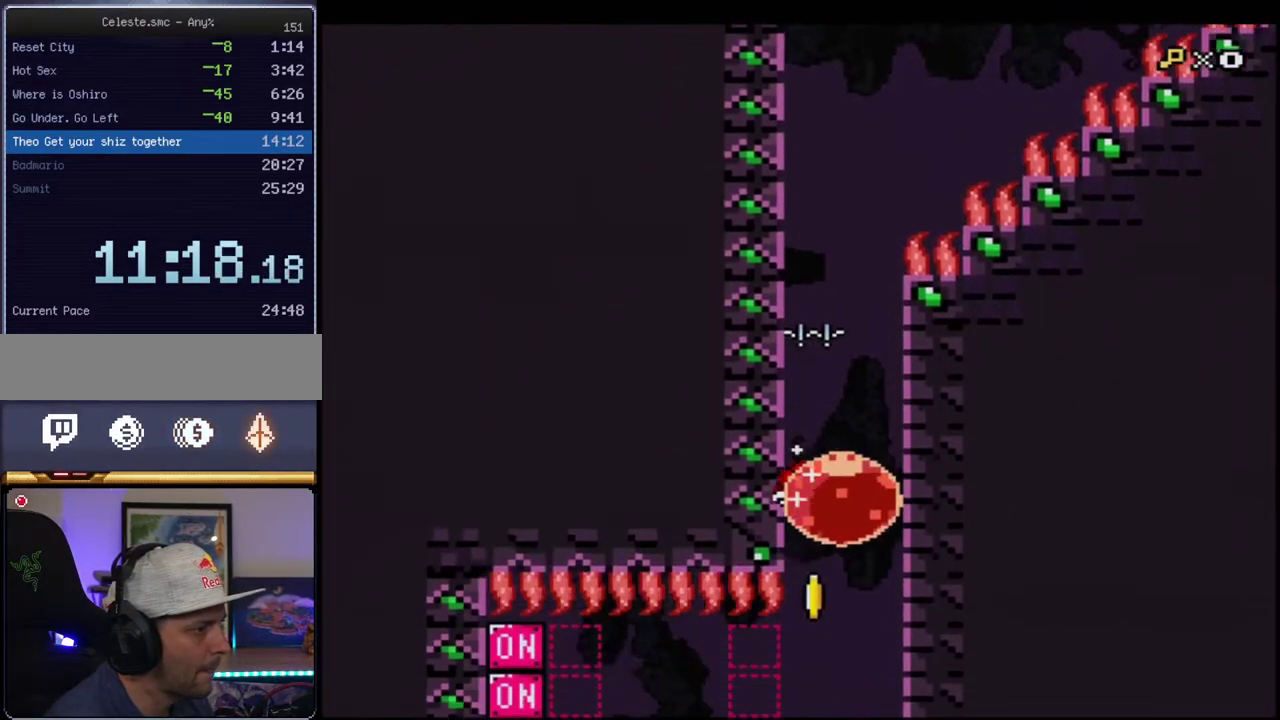
{"buttons": ["B", "Y"], "events": [[350, "Y", "up"], [467, "Y", "down"]]}
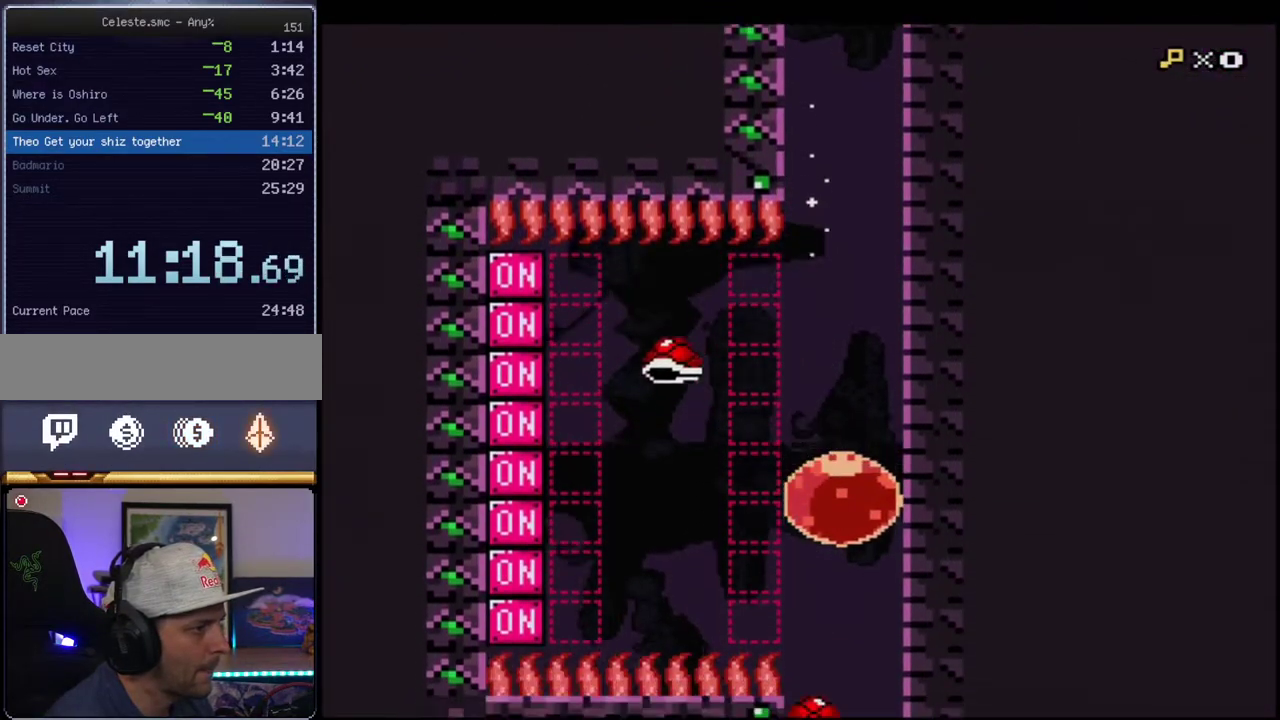
{"buttons": ["B", "Y"], "events": []}
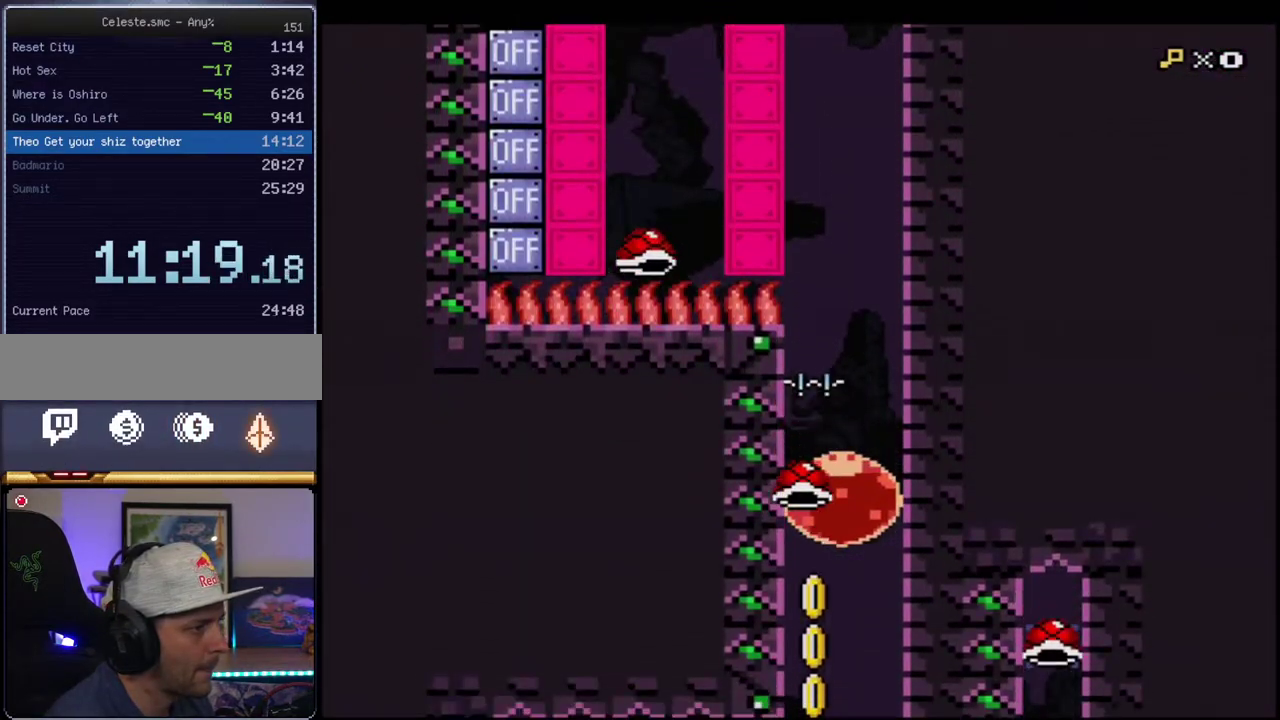
{"buttons": ["B", "Y"], "events": []}
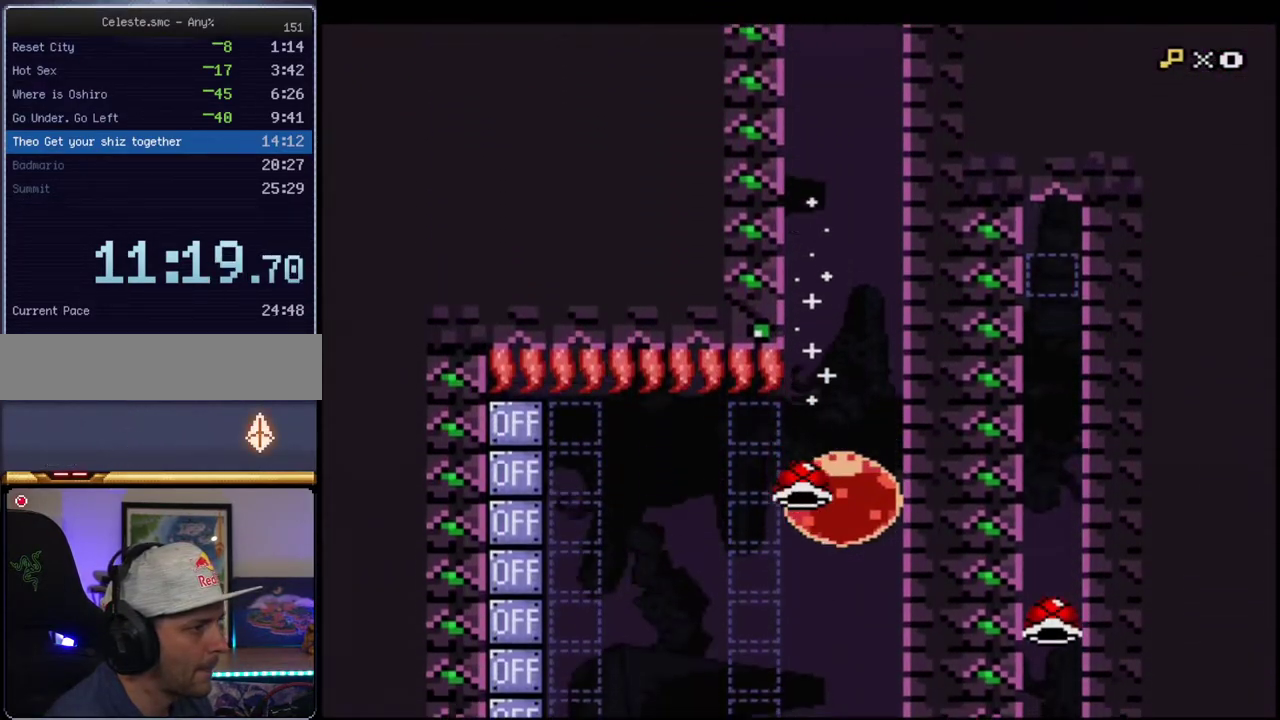
{"buttons": ["B", "Y"], "events": [[67, "Y", "up"], [183, "Y", "down"]]}
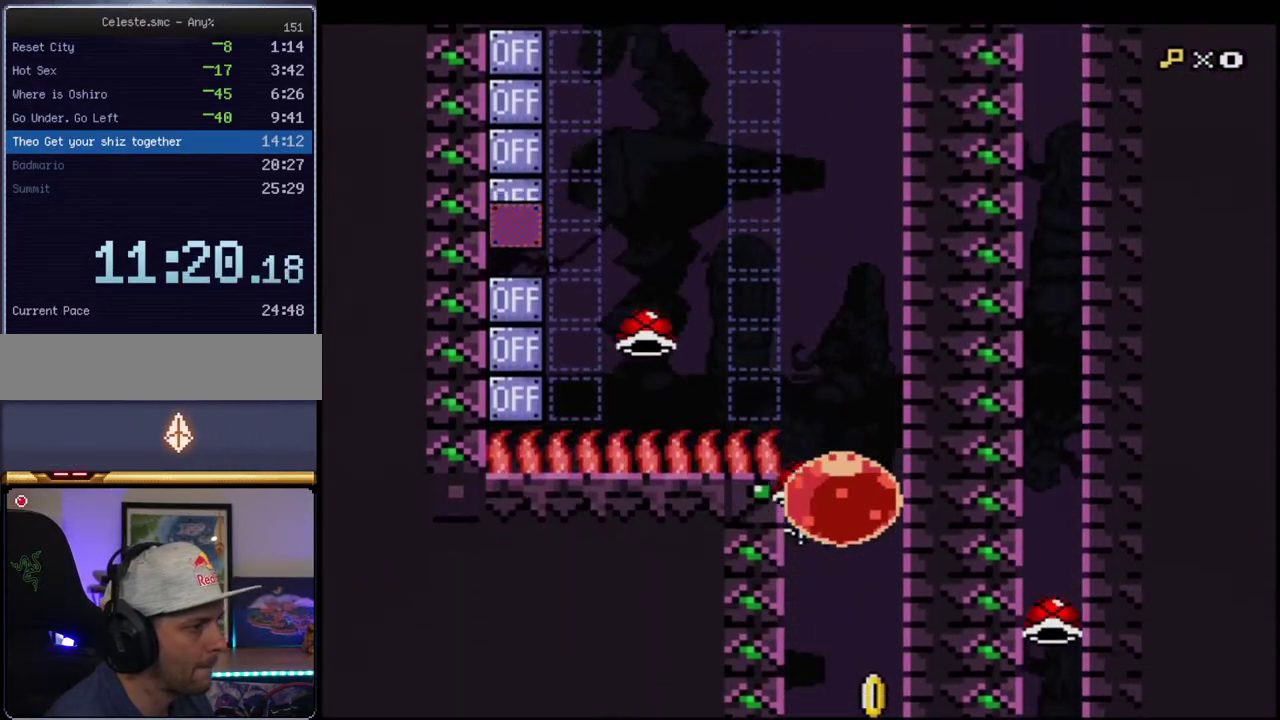
{"buttons": ["B", "Y"], "events": []}
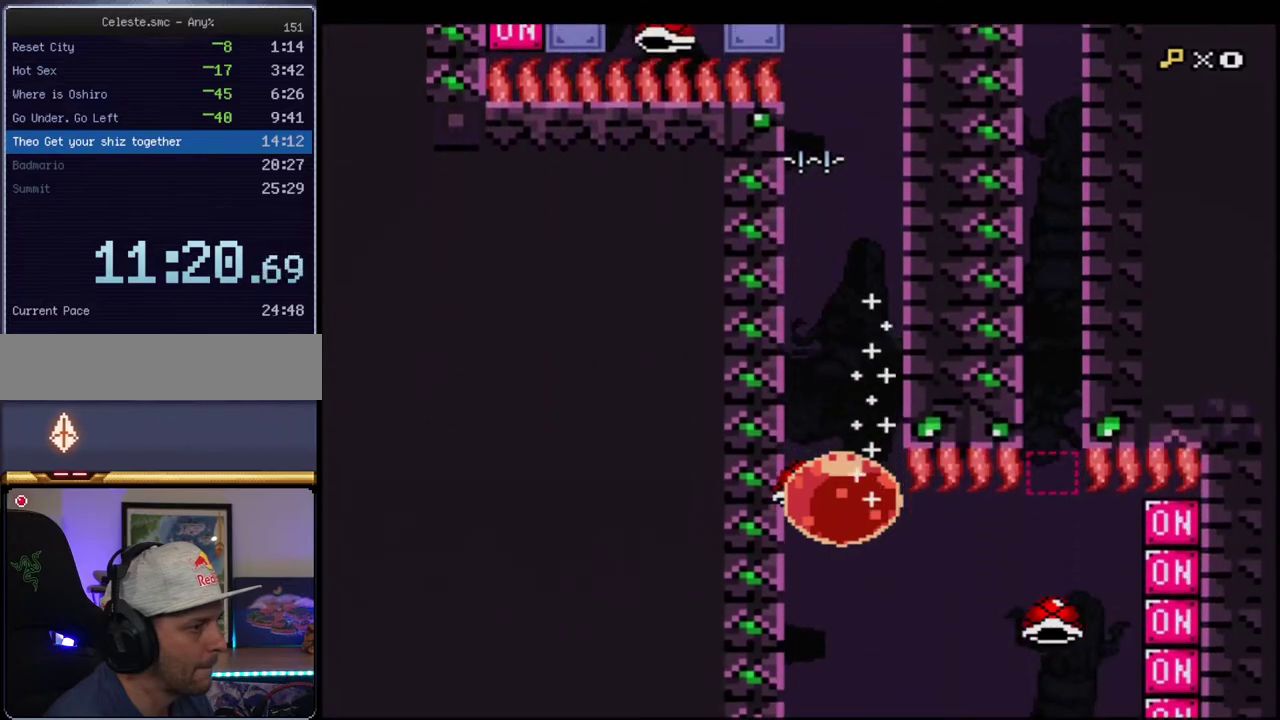
{"buttons": ["B", "Y"], "events": [[167, "DPAD_RIGHT", "down"], [283, "Y", "up"], [317, "DPAD_RIGHT", "up"], [383, "Y", "down"]]}
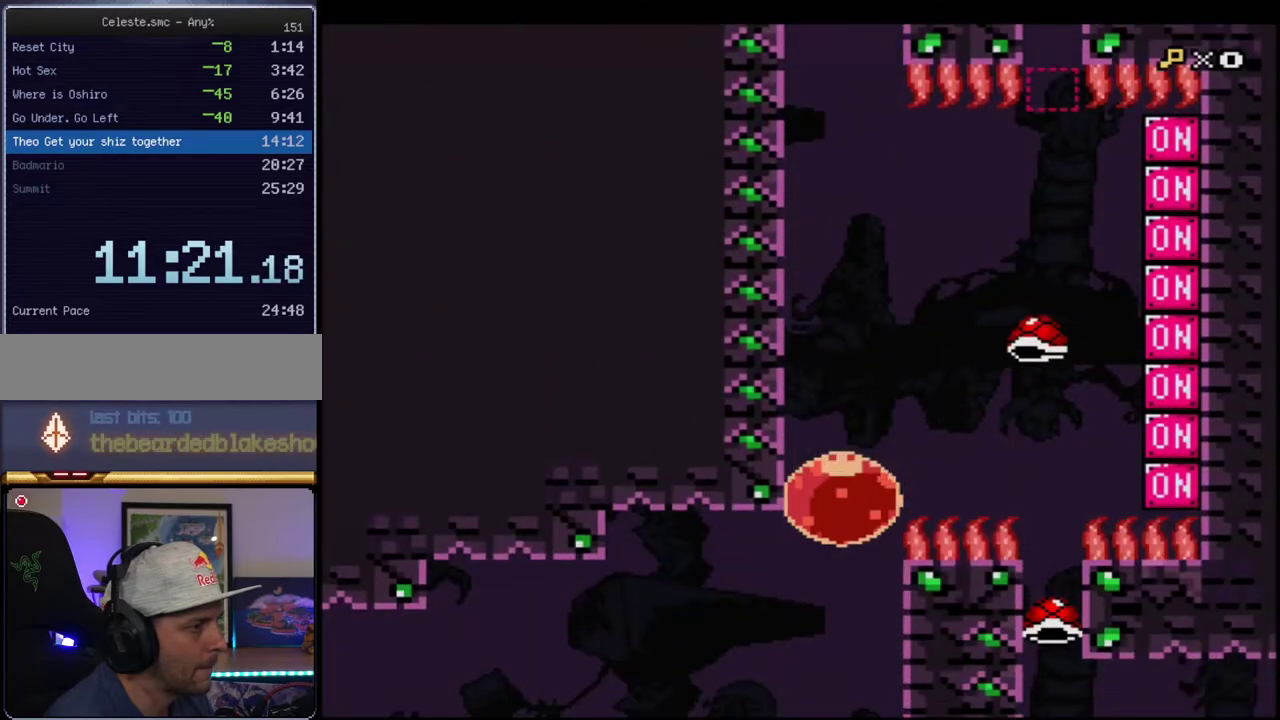
{"buttons": ["B", "Y"], "events": []}
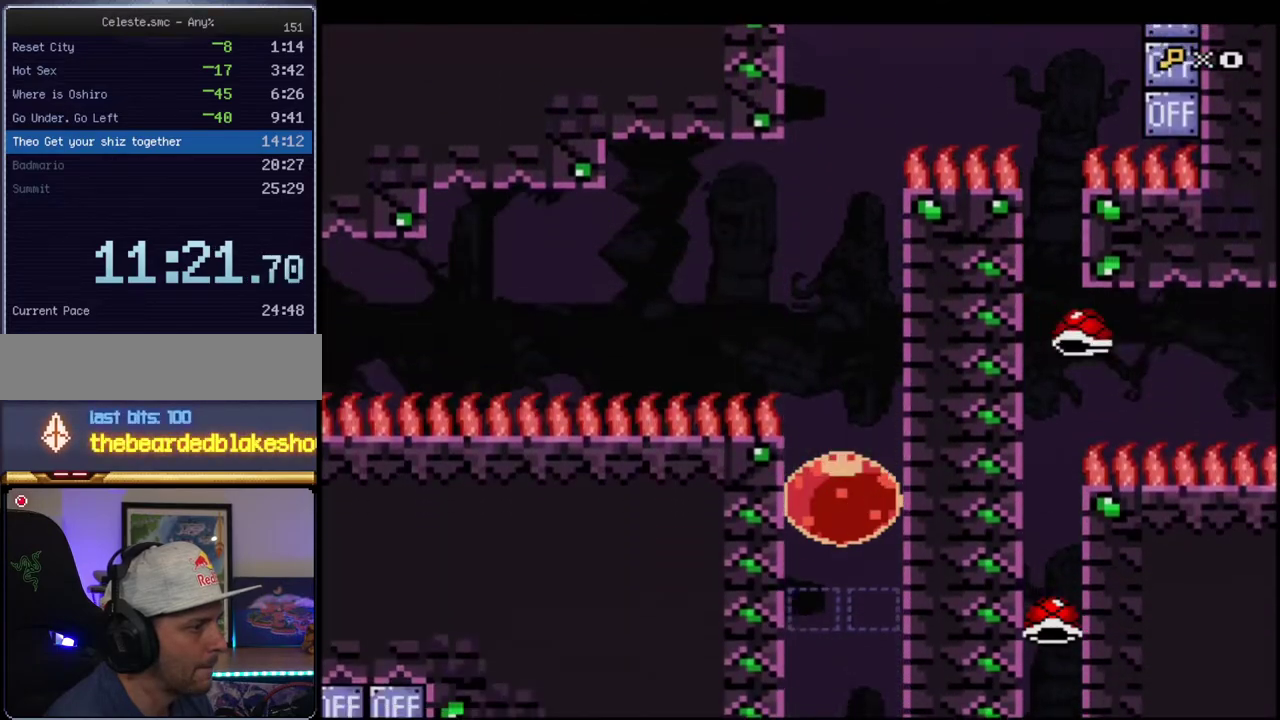
{"buttons": ["B", "Y"], "events": []}
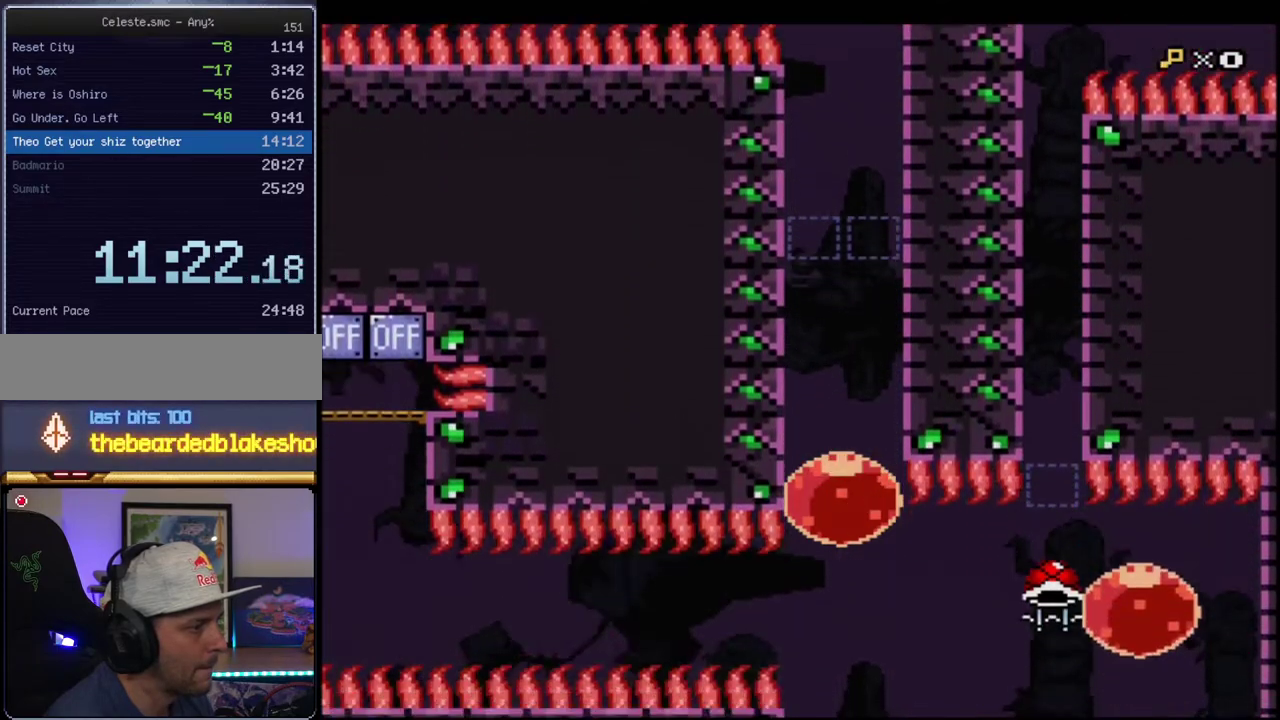
{"buttons": ["B", "Y", "DPAD_LEFT"], "events": [[133, "DPAD_RIGHT", "down"], [200, "R1", "down"], [283, "R1", "up"], [467, "DPAD_RIGHT", "up"], [500, "DPAD_LEFT", "down"]]}
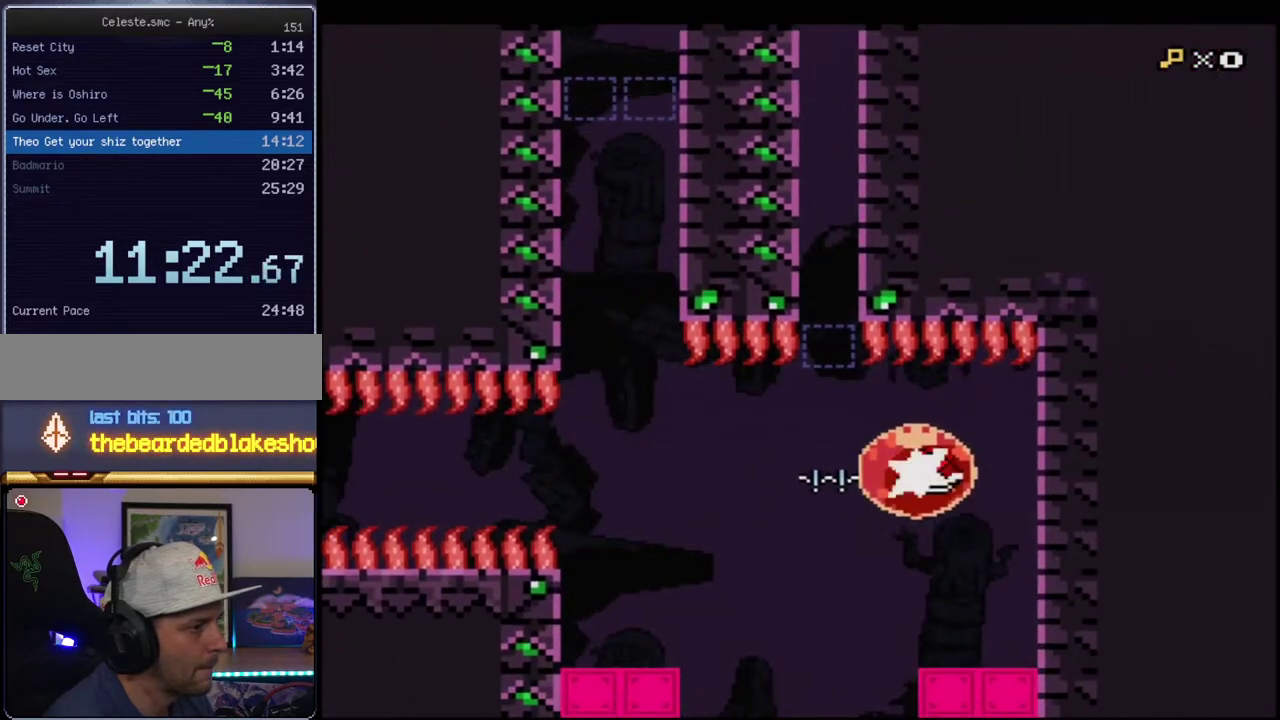
{"buttons": ["B", "Y"], "events": [[33, "R1", "down"], [150, "R1", "up"], [433, "DPAD_LEFT", "up"]]}
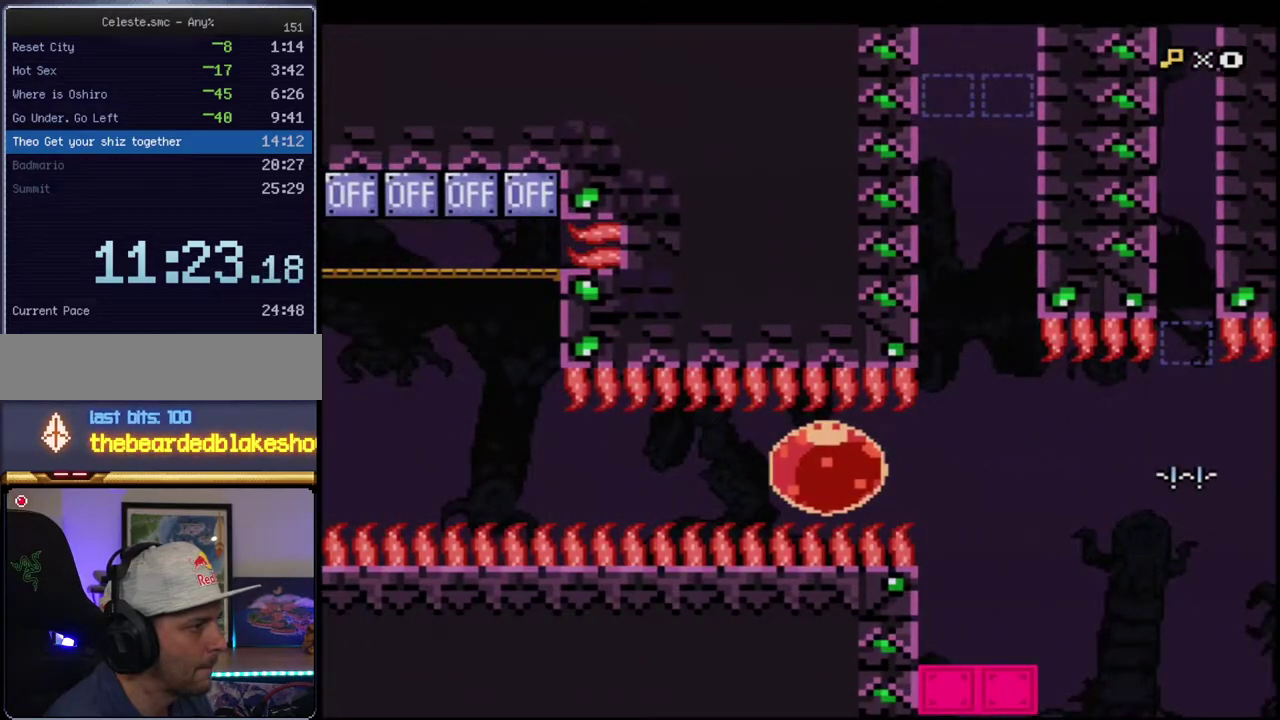
{"buttons": ["B", "DPAD_UP"], "events": [[317, "DPAD_UP", "down"], [417, "Y", "up"]]}
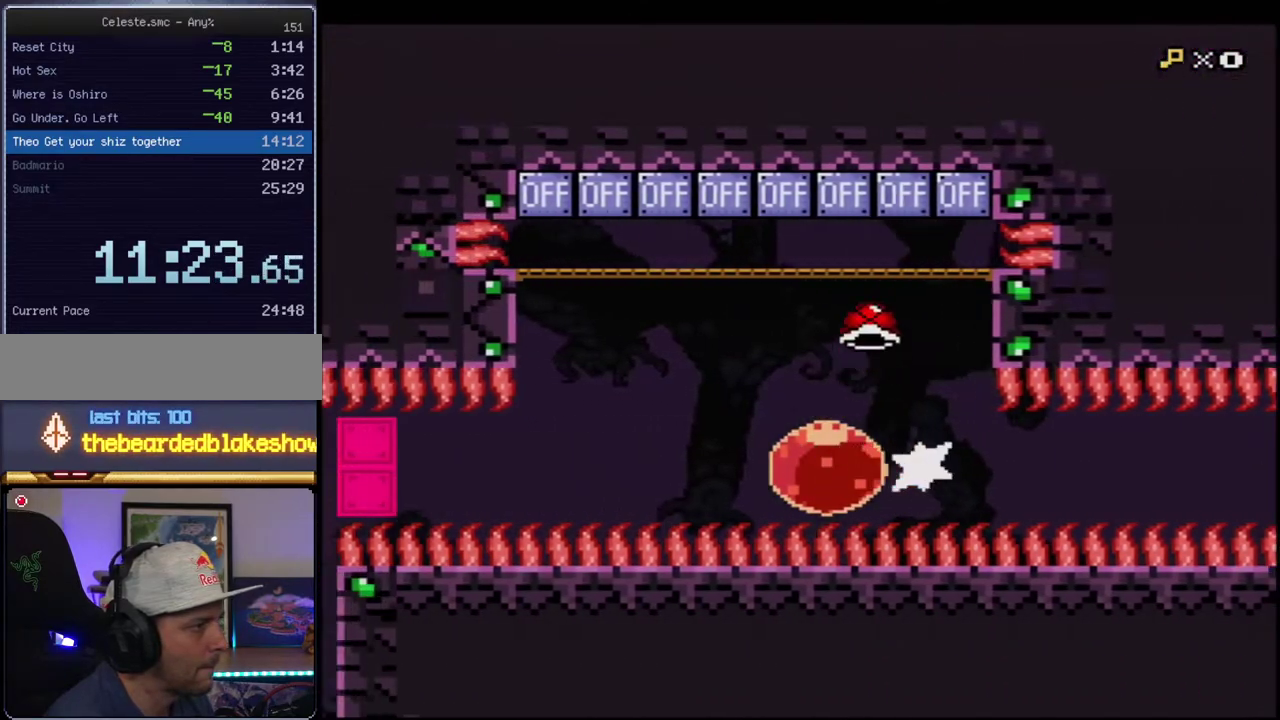
{"buttons": ["B", "Y", "DPAD_LEFT"], "events": [[67, "DPAD_UP", "up"], [67, "Y", "down"], [283, "DPAD_LEFT", "down"]]}
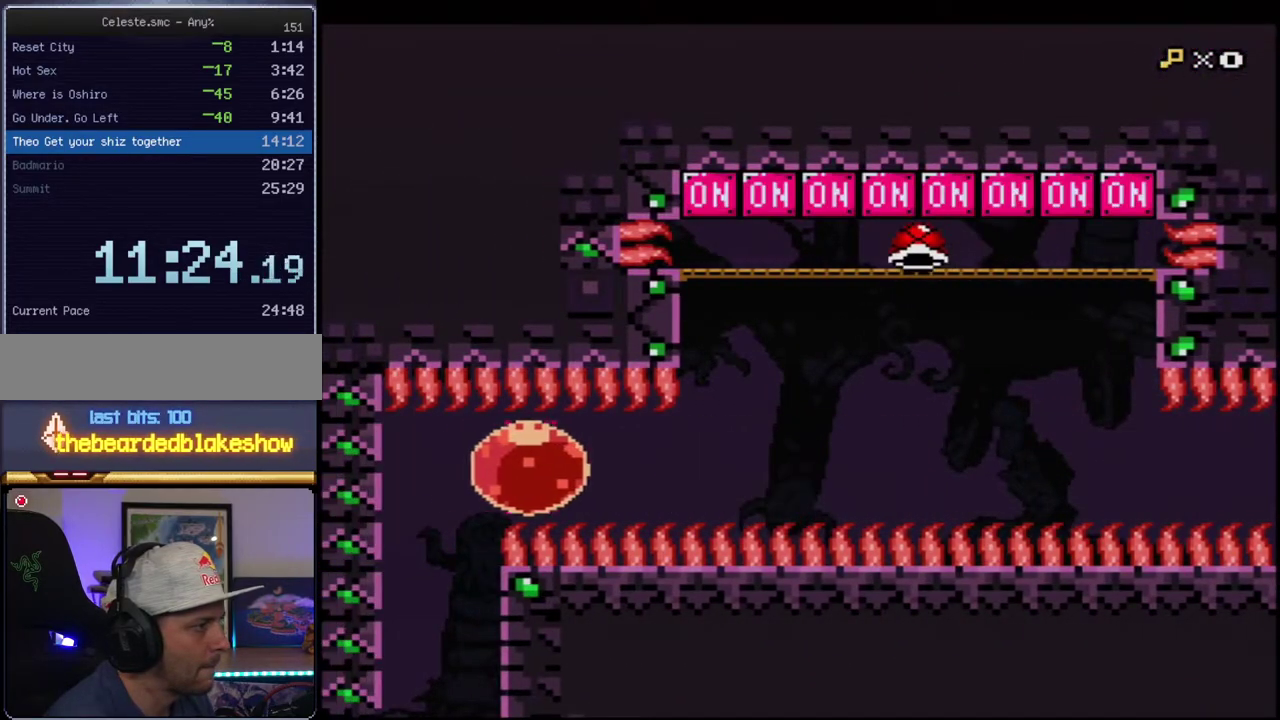
{"buttons": ["B", "Y"], "events": [[133, "DPAD_LEFT", "up"], [183, "R1", "down"], [283, "R1", "up"]]}
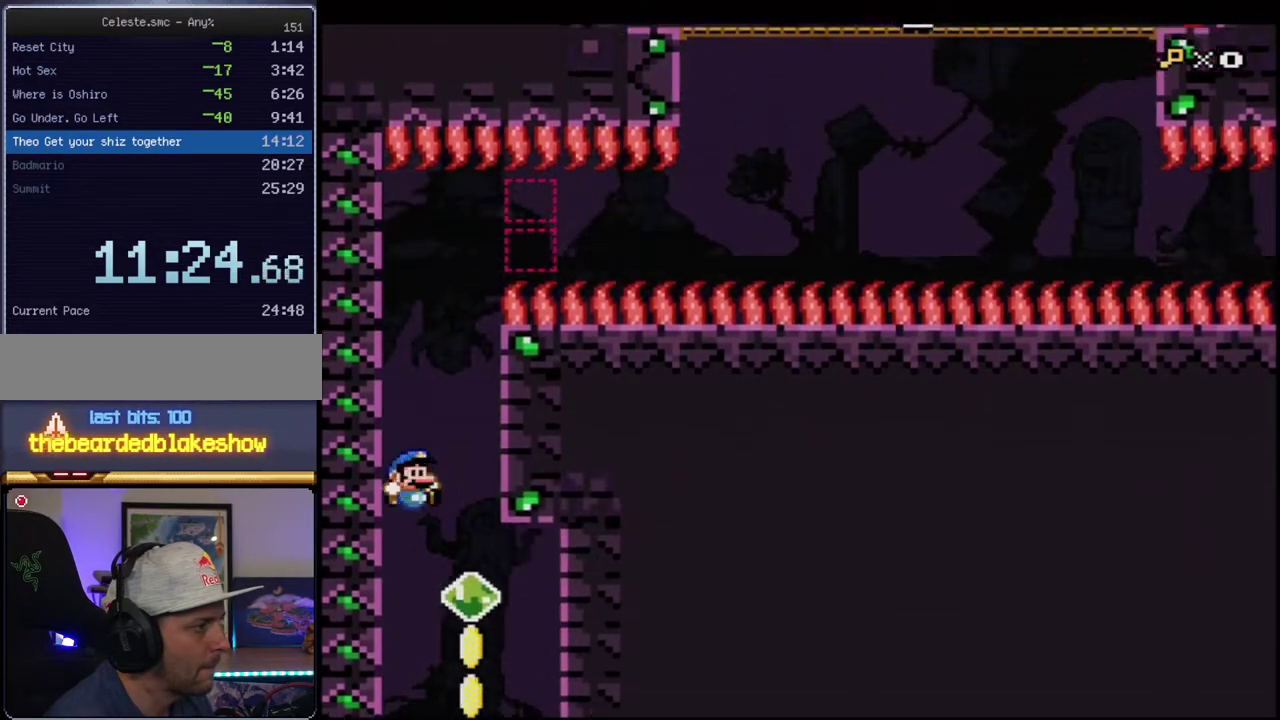
{"buttons": ["B", "Y", "DPAD_RIGHT"], "events": [[33, "DPAD_RIGHT", "down"], [133, "DPAD_RIGHT", "up"], [350, "DPAD_LEFT", "down"], [433, "DPAD_LEFT", "up"], [467, "DPAD_RIGHT", "down"]]}
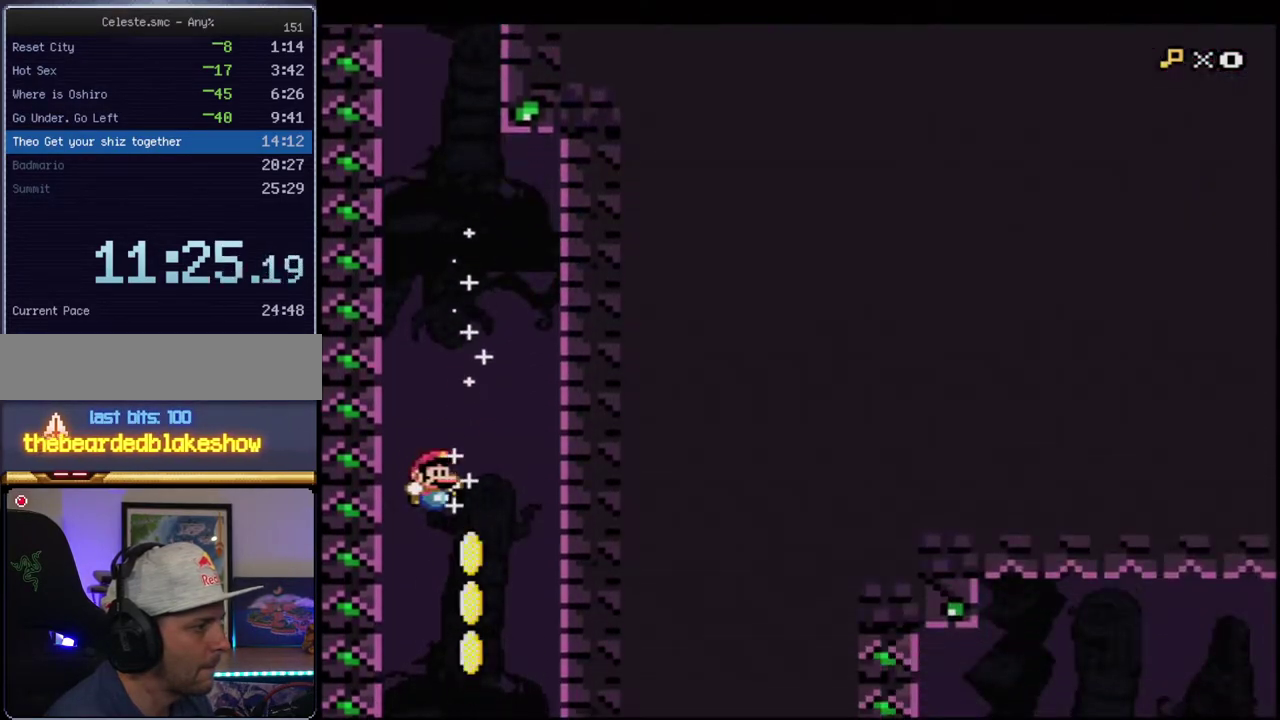
{"buttons": ["B", "Y", "DPAD_RIGHT"], "events": [[150, "DPAD_RIGHT", "up"], [283, "DPAD_LEFT", "down"], [383, "DPAD_LEFT", "up"], [467, "DPAD_RIGHT", "down"]]}
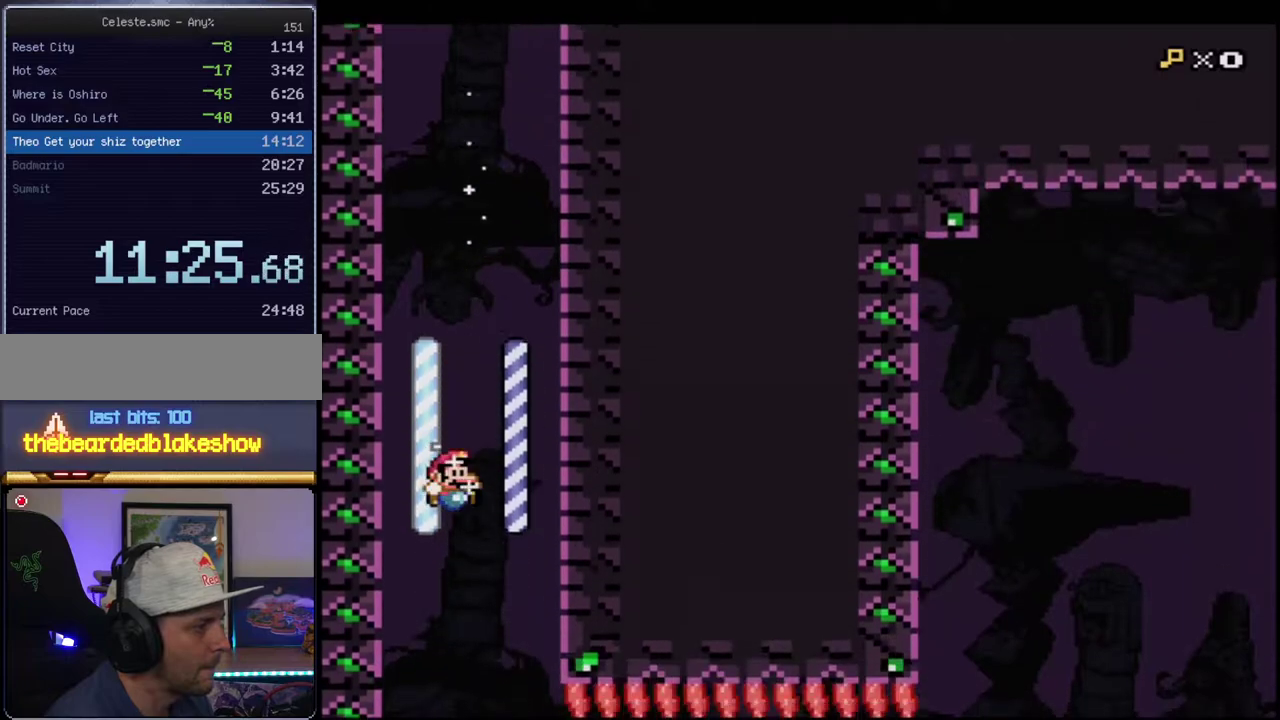
{"buttons": ["B", "Y"], "events": [[133, "DPAD_RIGHT", "up"], [150, "DPAD_LEFT", "down"], [283, "DPAD_LEFT", "up"], [350, "DPAD_RIGHT", "down"], [500, "DPAD_RIGHT", "up"]]}
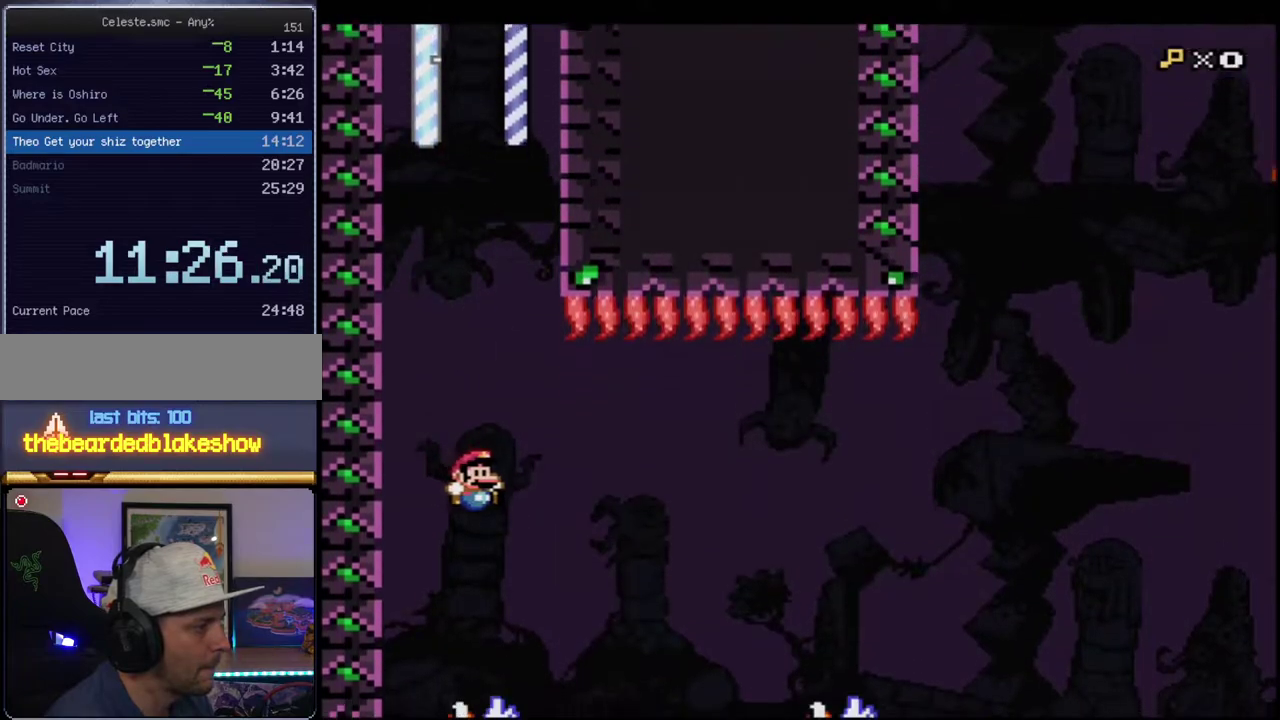
{"buttons": ["B", "Y", "DPAD_RIGHT"], "events": [[100, "DPAD_LEFT", "down"], [250, "DPAD_LEFT", "up"], [250, "DPAD_RIGHT", "down"]]}